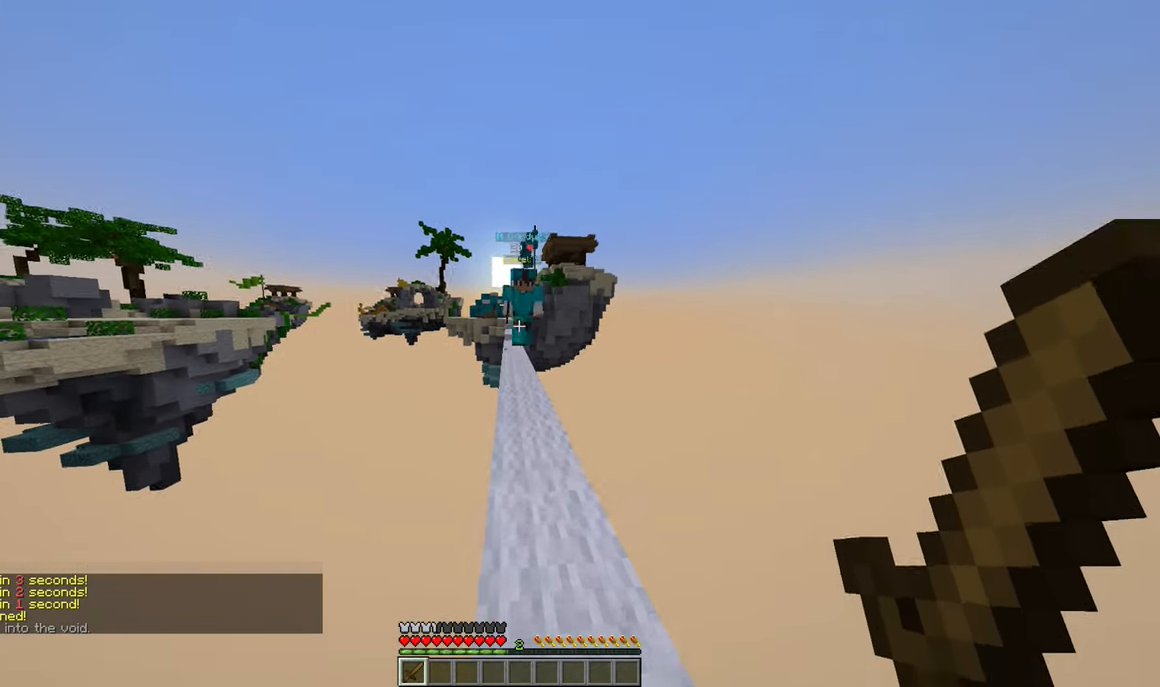
Gameplay with keyboard and mouse; each line is a JSON object with the keys and mouse buttons held at the frame after it. "events" lists presses ("down") and releases ("up") of "a", "d", "s", "w", "mouse_left" and "mouse_right" between this image and that frame as [ms after this image, input, new state], when the widget could be followed in between. "mouse_left", "mouse_right" = the "left", "right" buttons of the "mouse" list. No other keys are recorded. Fast repeated clicks can show as one long hold. Mouse movement is not recorded.
{"keys": ["w"], "mouse": ["left"], "events": [[217, "a", "down"], [267, "mouse_left", "down"], [367, "mouse_left", "up"], [417, "a", "up"], [417, "mouse_left", "down"]]}
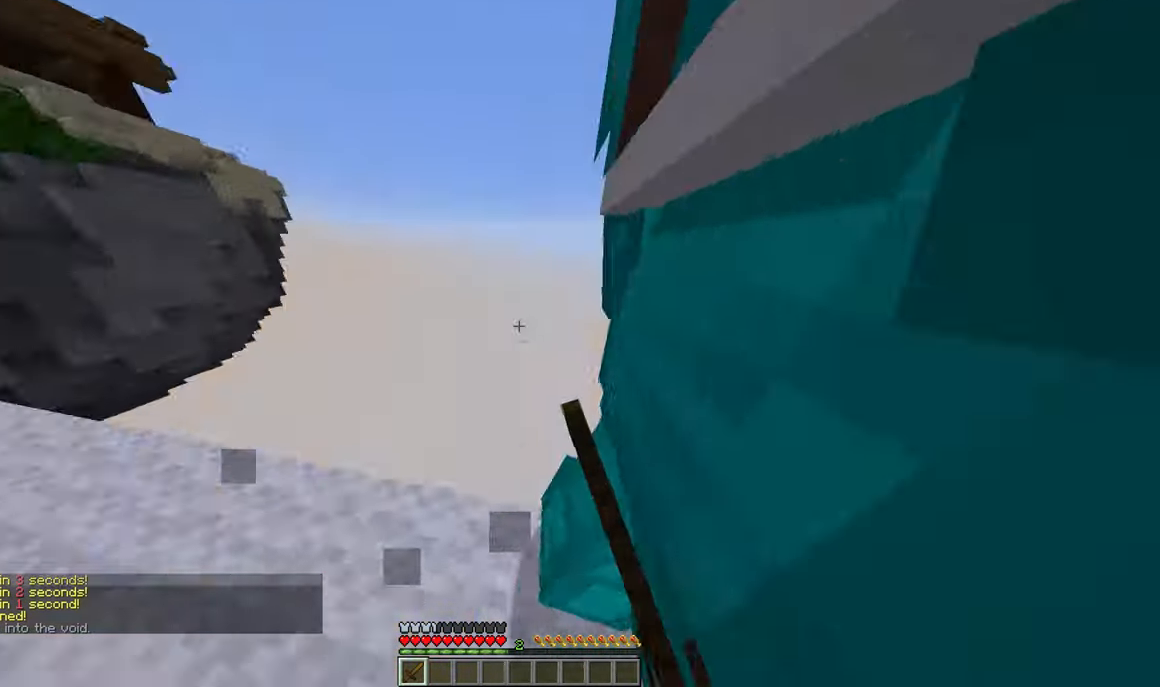
{"keys": ["s"], "mouse": ["left"], "events": [[33, "mouse_left", "up"], [67, "mouse_left", "down"], [283, "w", "up"], [400, "mouse_left", "up"], [450, "mouse_left", "down"], [450, "s", "down"]]}
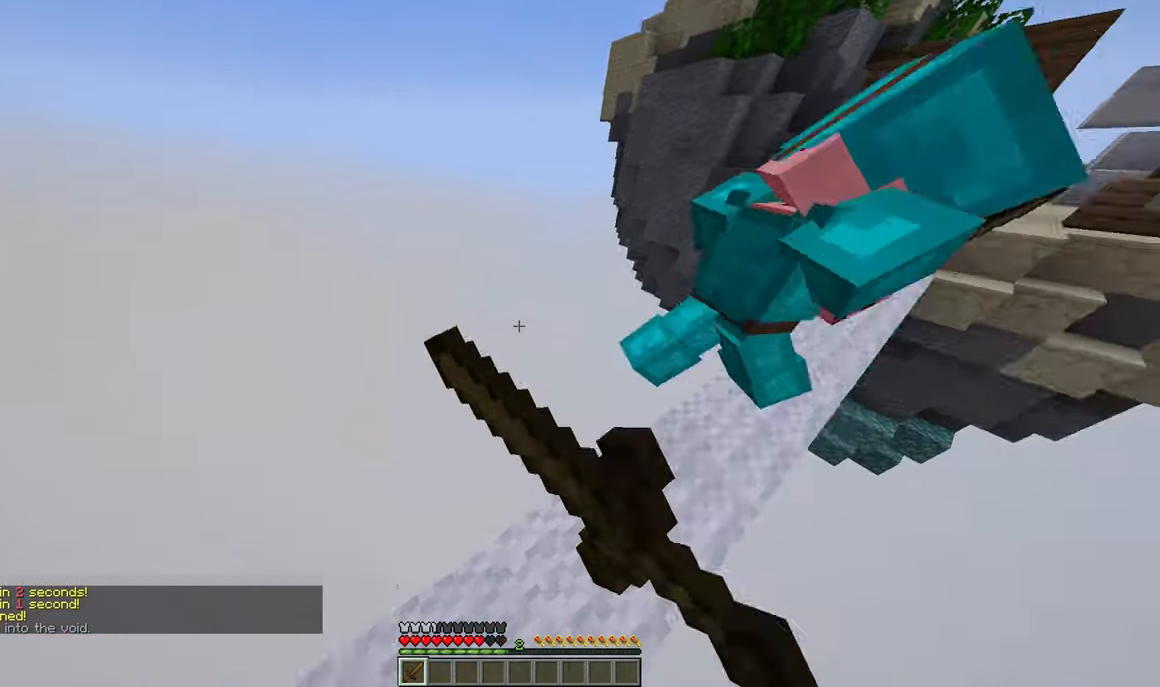
{"keys": ["a", "w"], "mouse": ["left"], "events": [[50, "s", "up"], [100, "mouse_left", "up"], [150, "d", "down"], [150, "mouse_left", "down"], [200, "w", "down"], [317, "d", "up"], [467, "a", "down"]]}
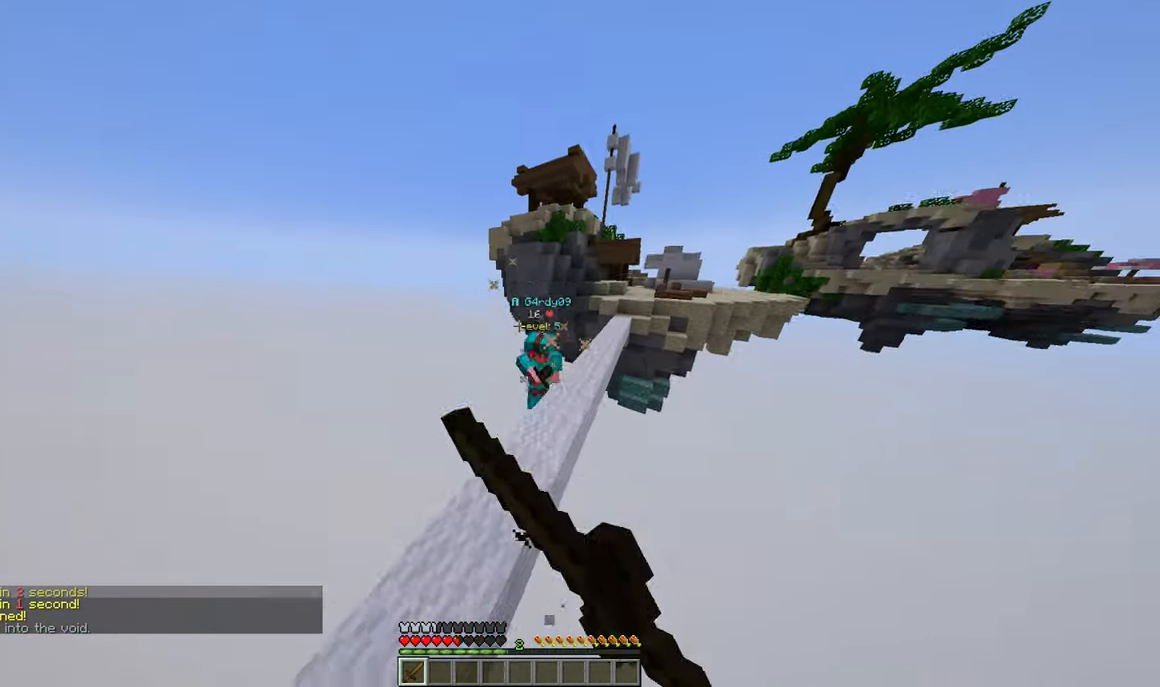
{"keys": ["w"], "mouse": [], "events": [[383, "mouse_left", "up"], [433, "a", "up"]]}
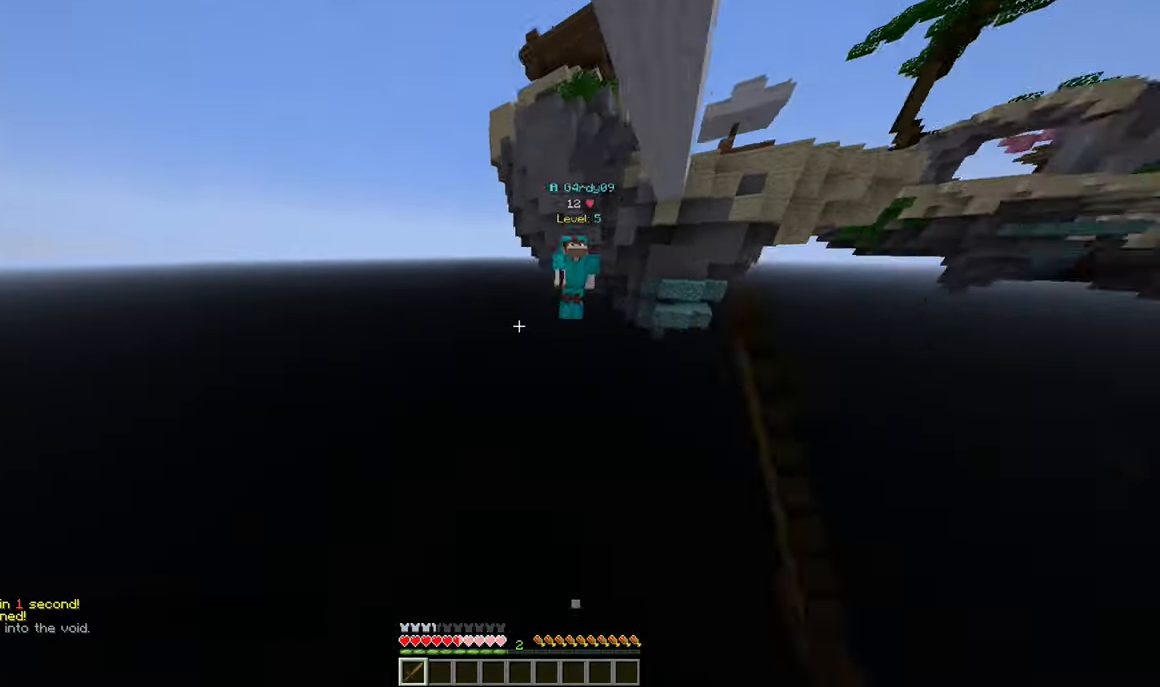
{"keys": ["w"], "mouse": [], "events": []}
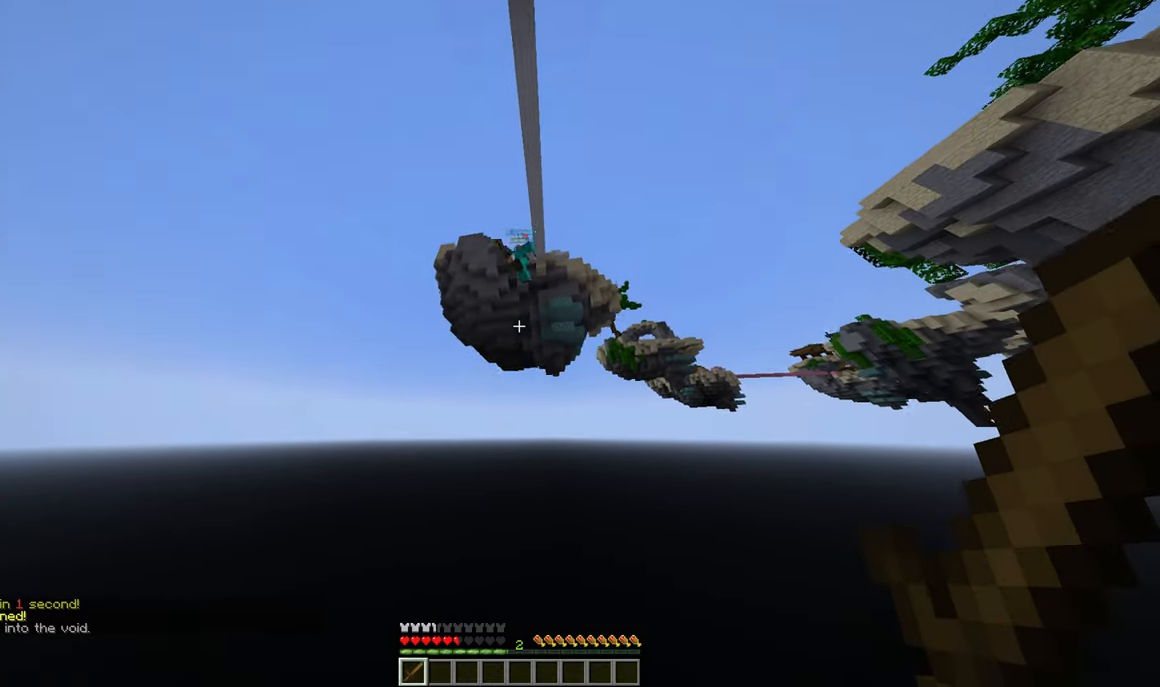
{"keys": ["w"], "mouse": [], "events": []}
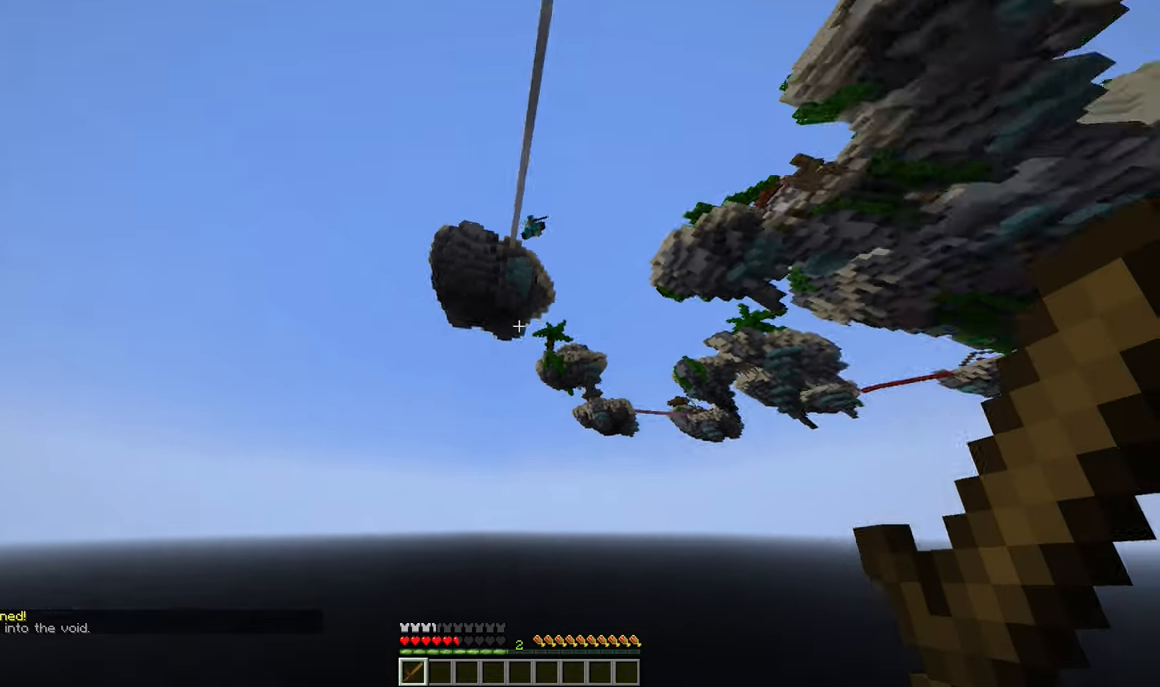
{"keys": [], "mouse": [], "events": [[234, "w", "up"]]}
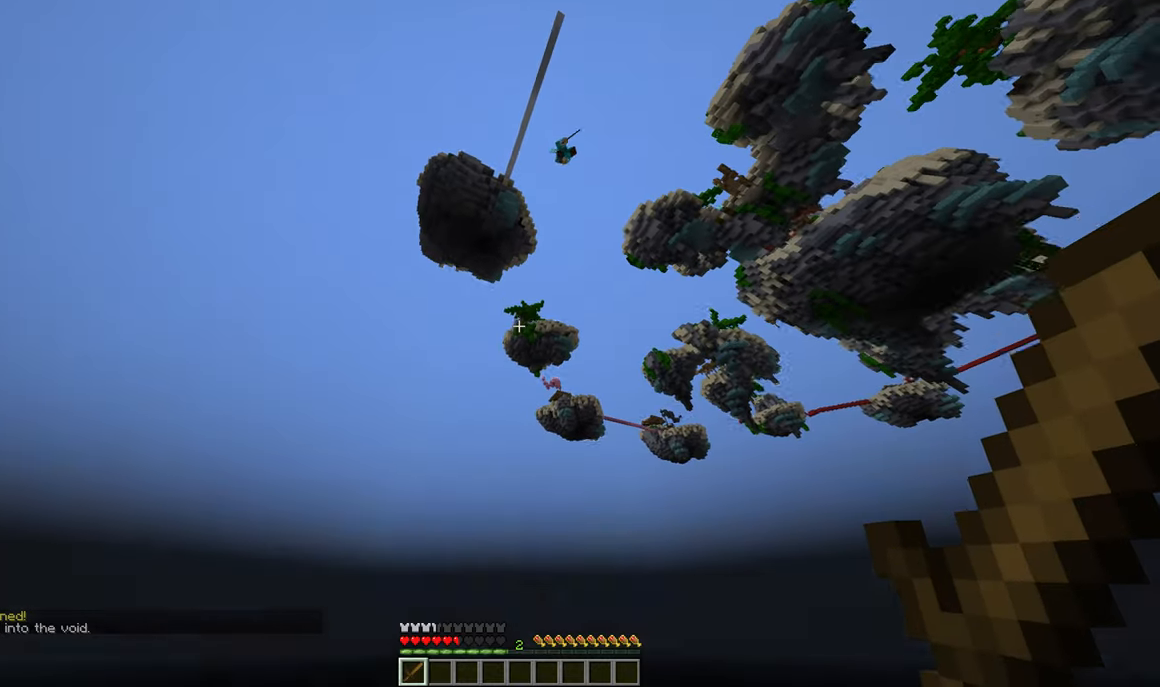
{"keys": [], "mouse": [], "events": []}
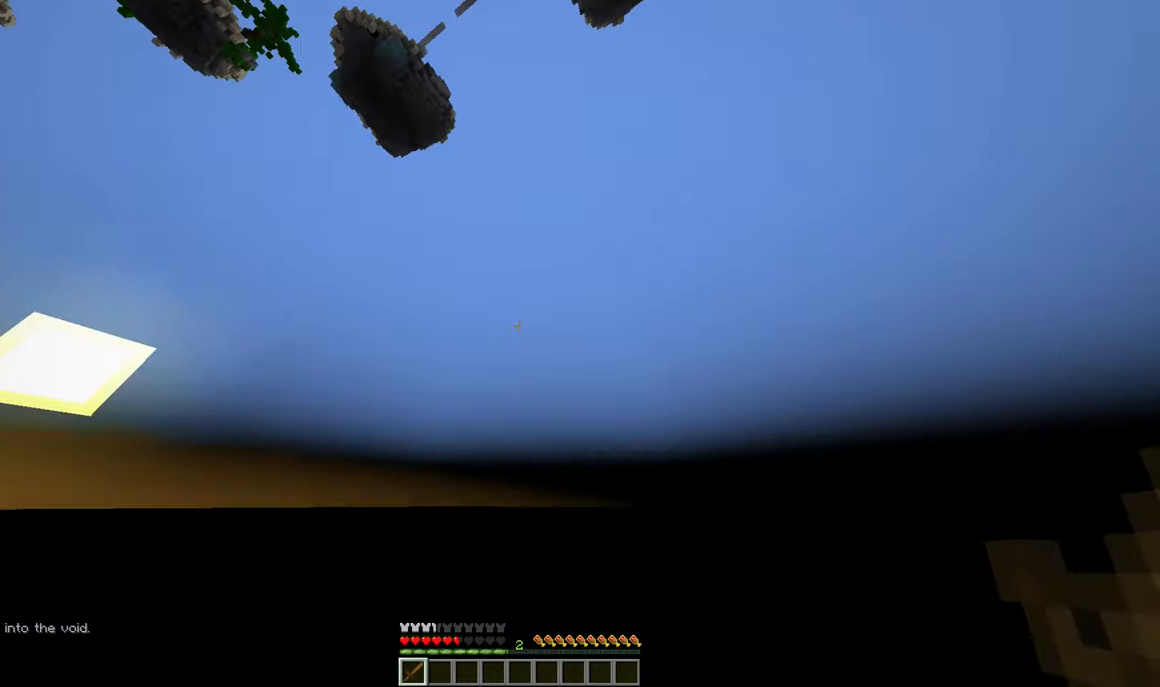
{"keys": ["a", "w"], "mouse": [], "events": [[434, "a", "down"], [434, "w", "down"]]}
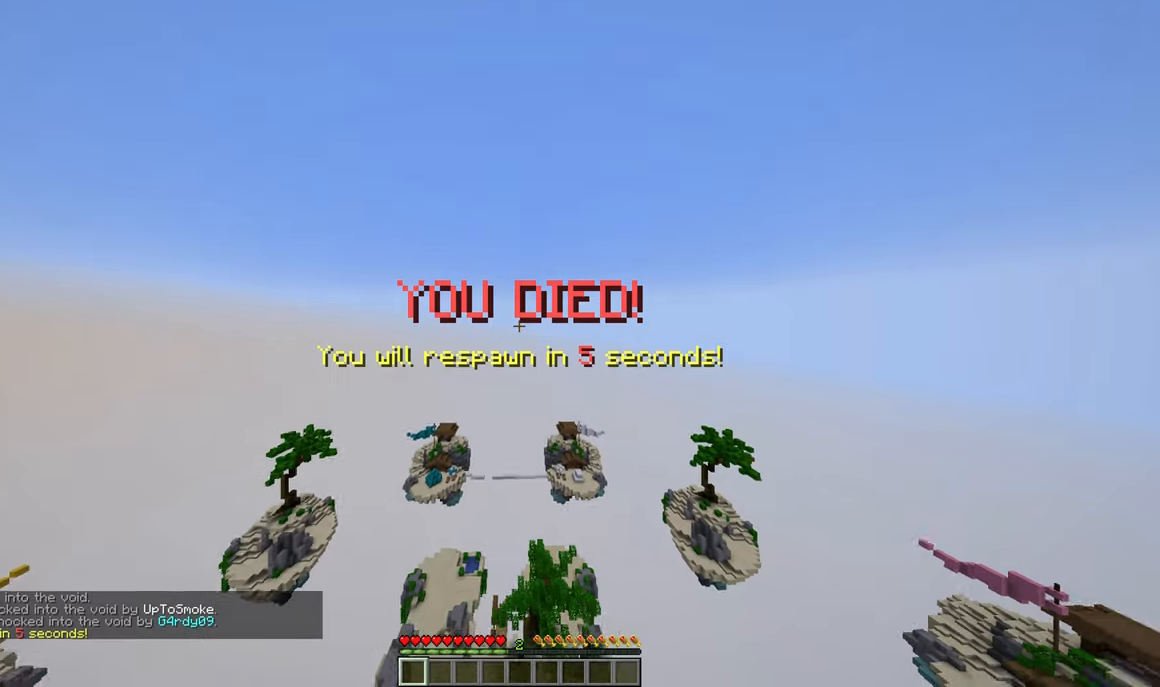
{"keys": ["w"], "mouse": [], "events": [[184, "a", "up"]]}
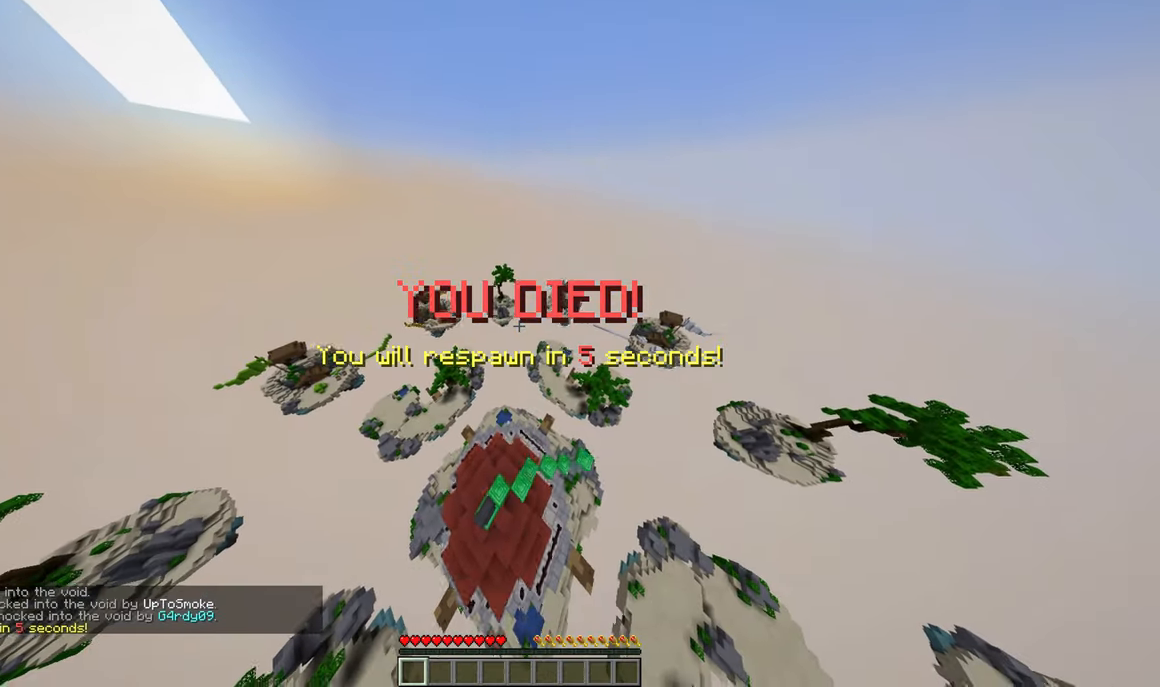
{"keys": ["w"], "mouse": [], "events": []}
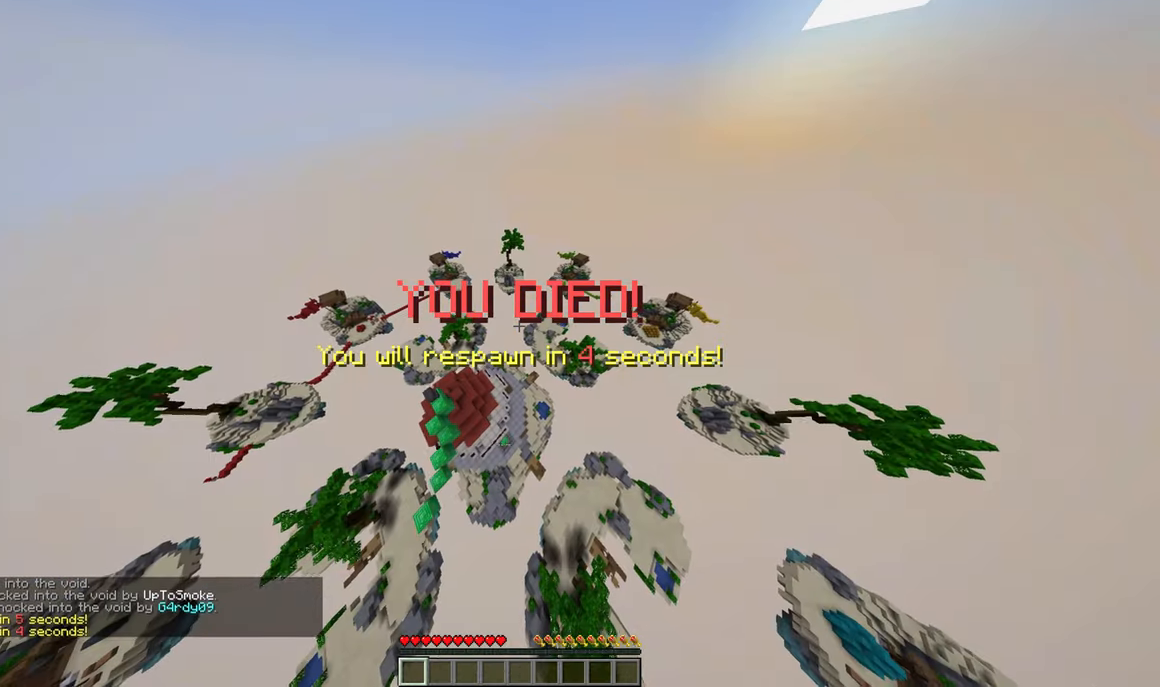
{"keys": ["w"], "mouse": [], "events": []}
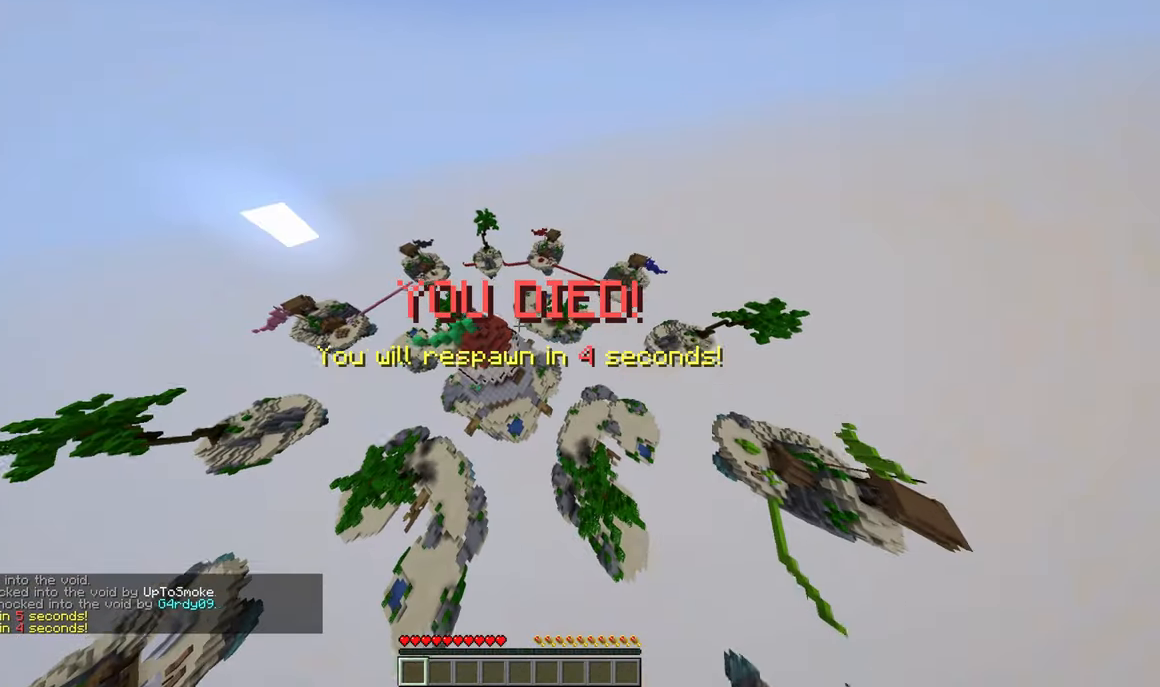
{"keys": ["w"], "mouse": [], "events": []}
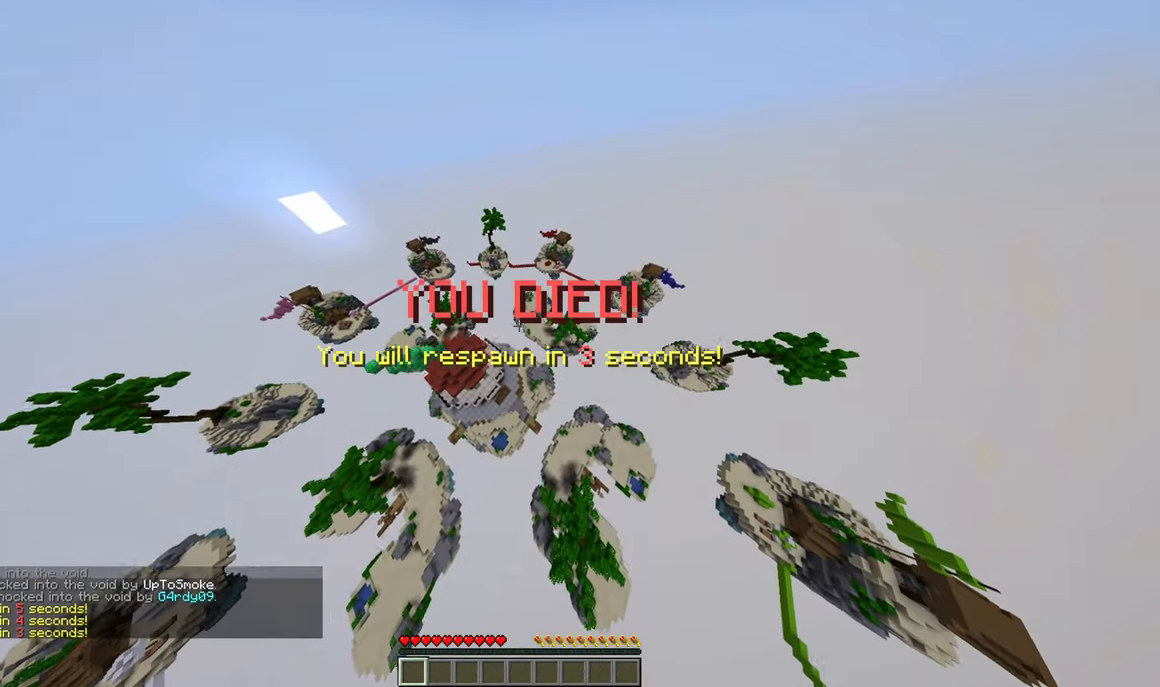
{"keys": ["w"], "mouse": [], "events": []}
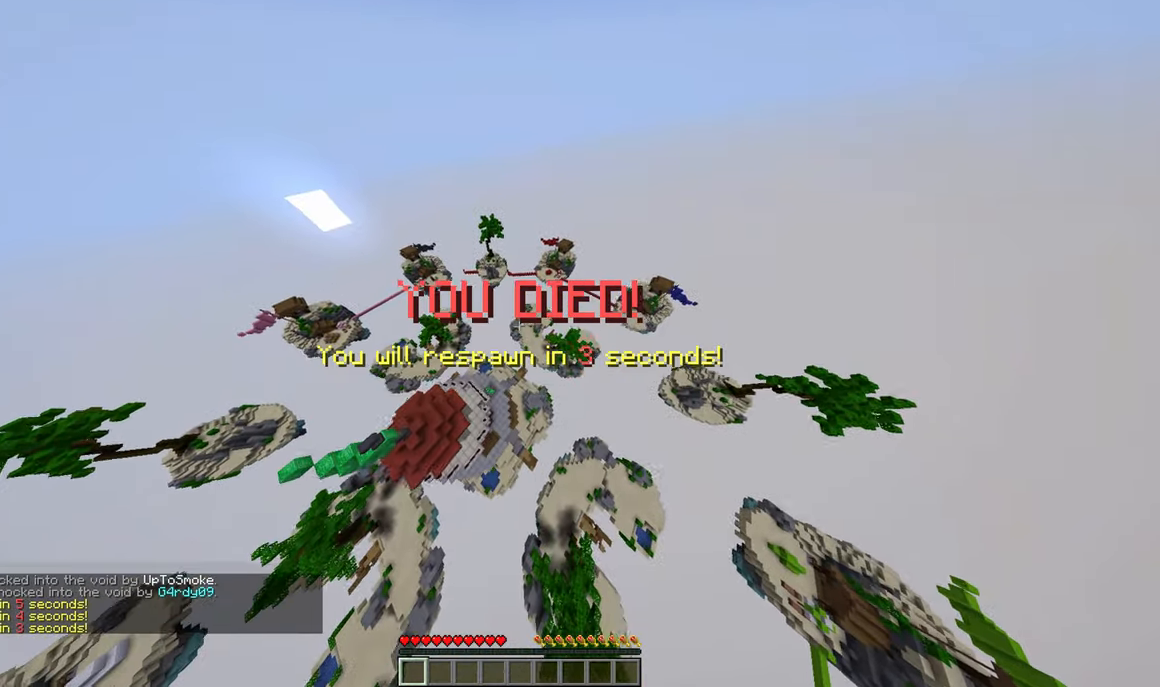
{"keys": ["w"], "mouse": [], "events": []}
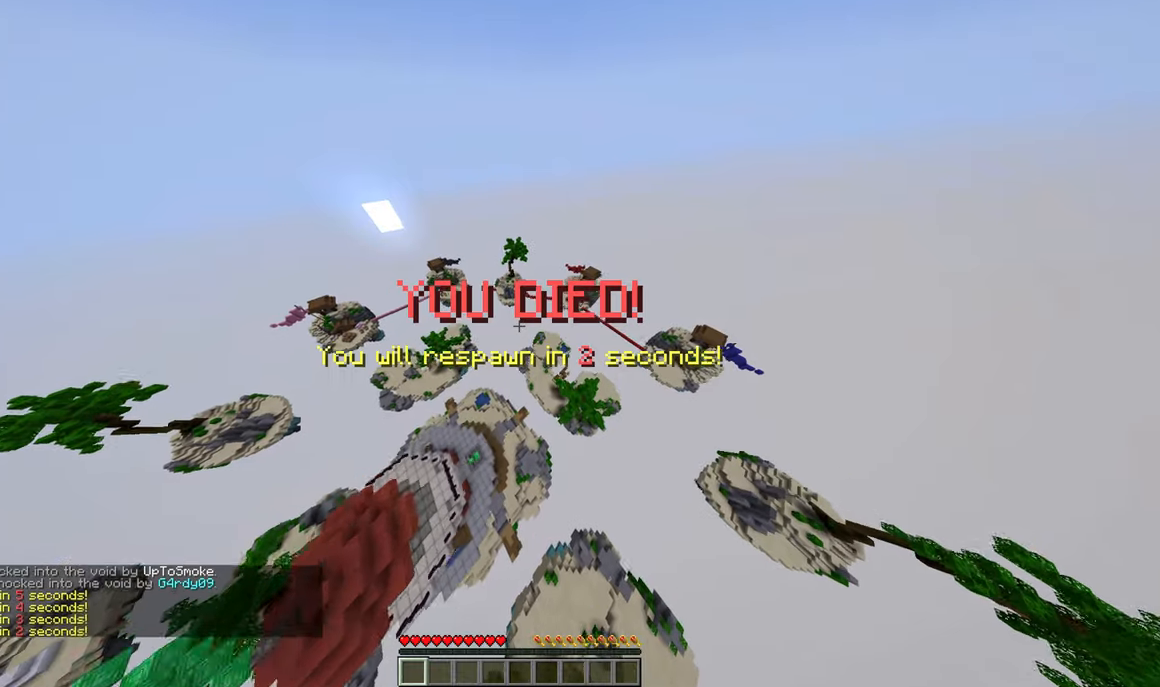
{"keys": ["w"], "mouse": [], "events": []}
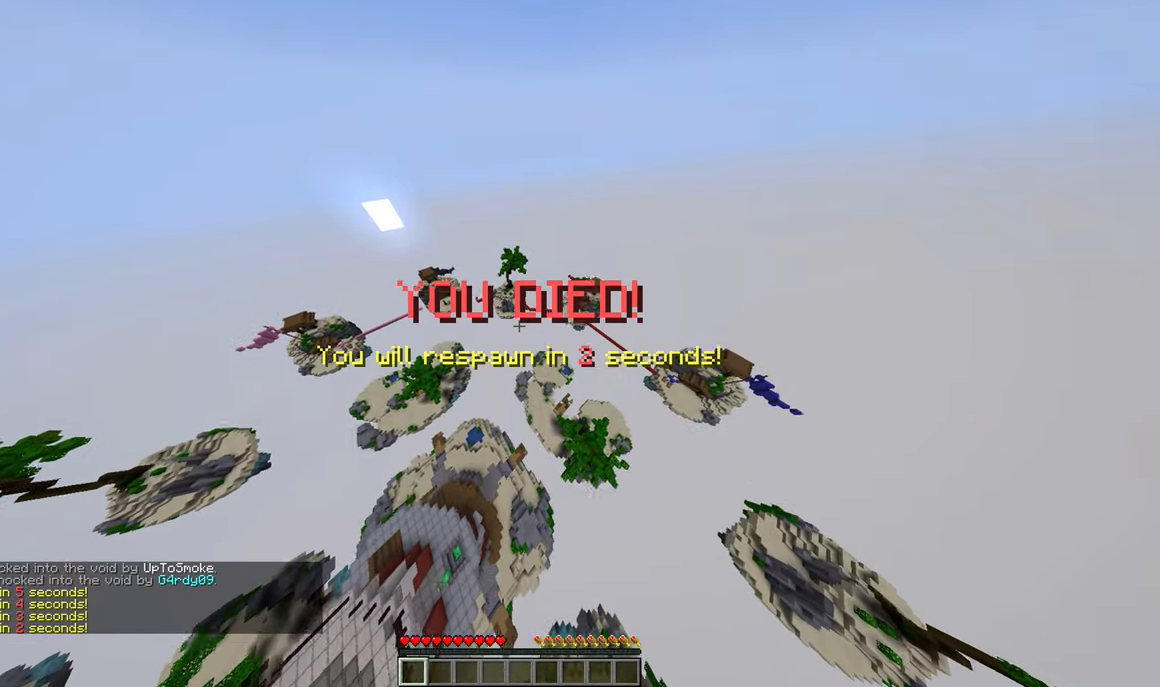
{"keys": ["w"], "mouse": [], "events": []}
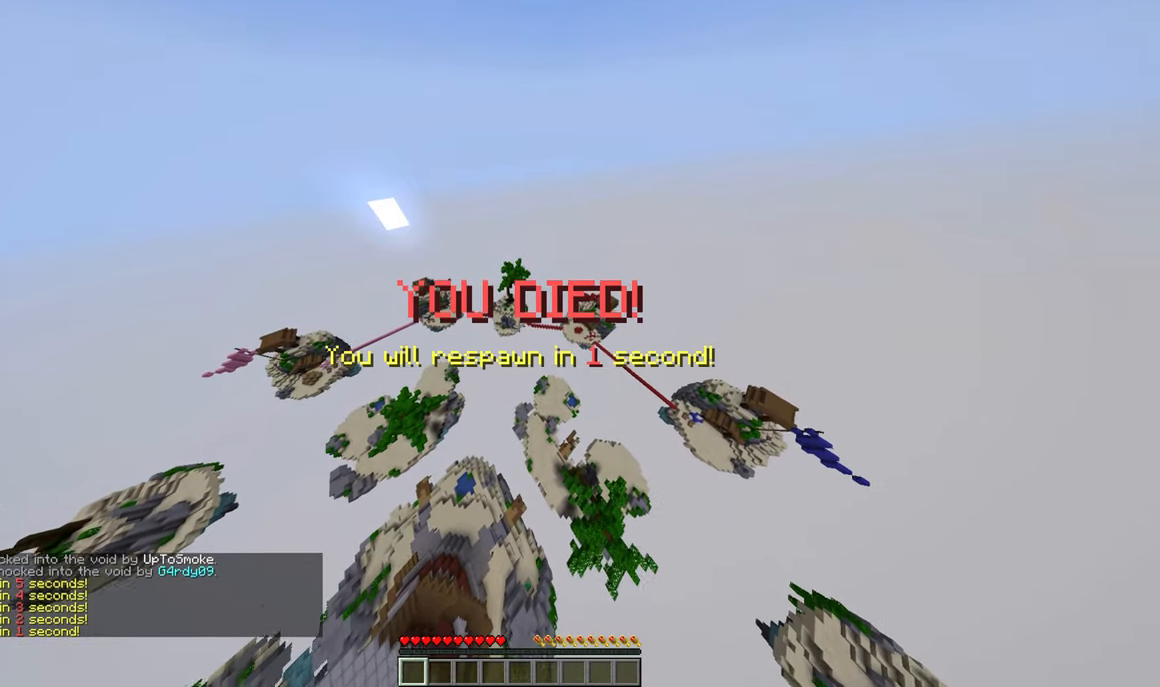
{"keys": ["w"], "mouse": [], "events": []}
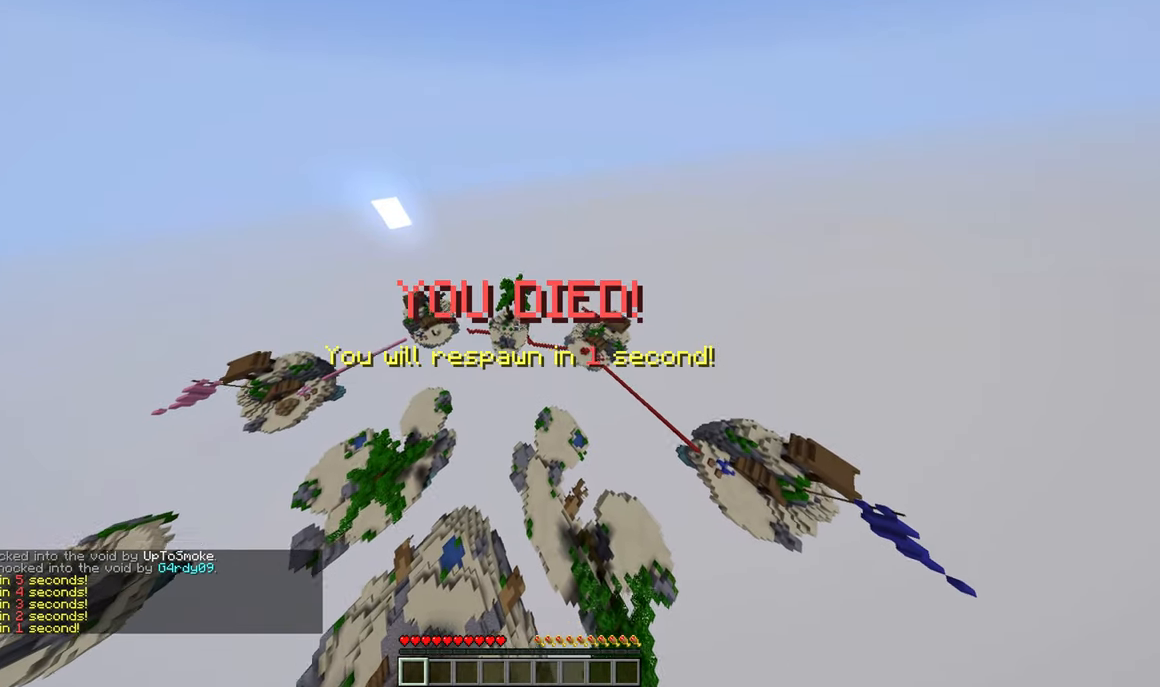
{"keys": ["w"], "mouse": [], "events": []}
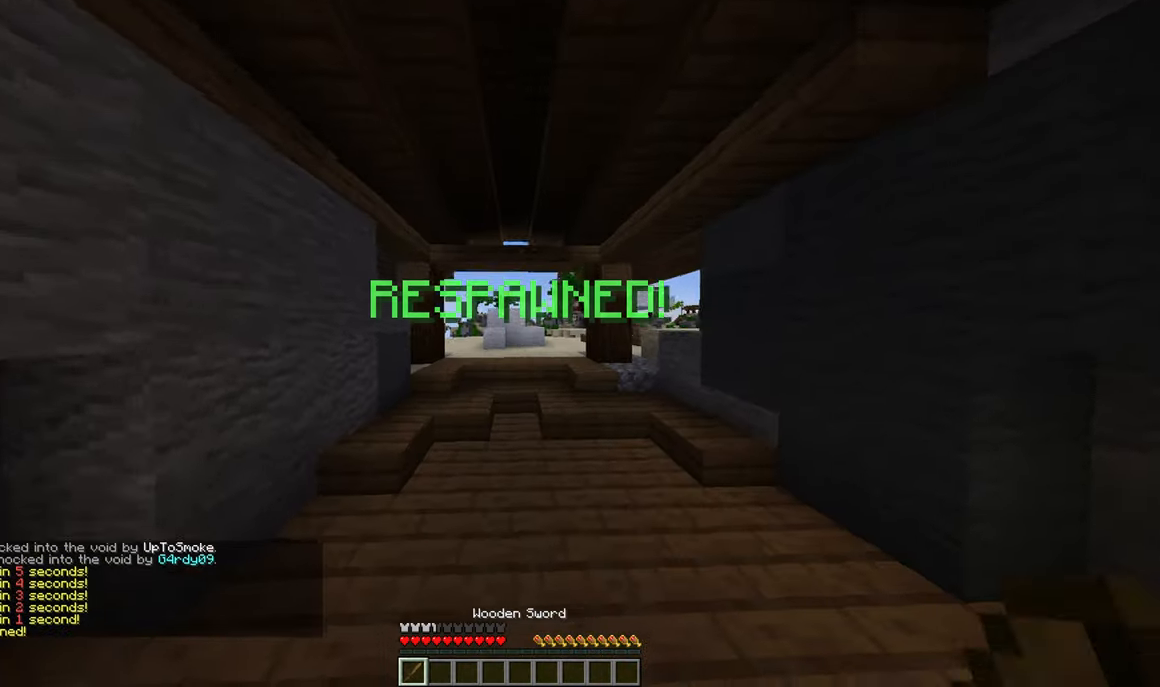
{"keys": ["w"], "mouse": [], "events": []}
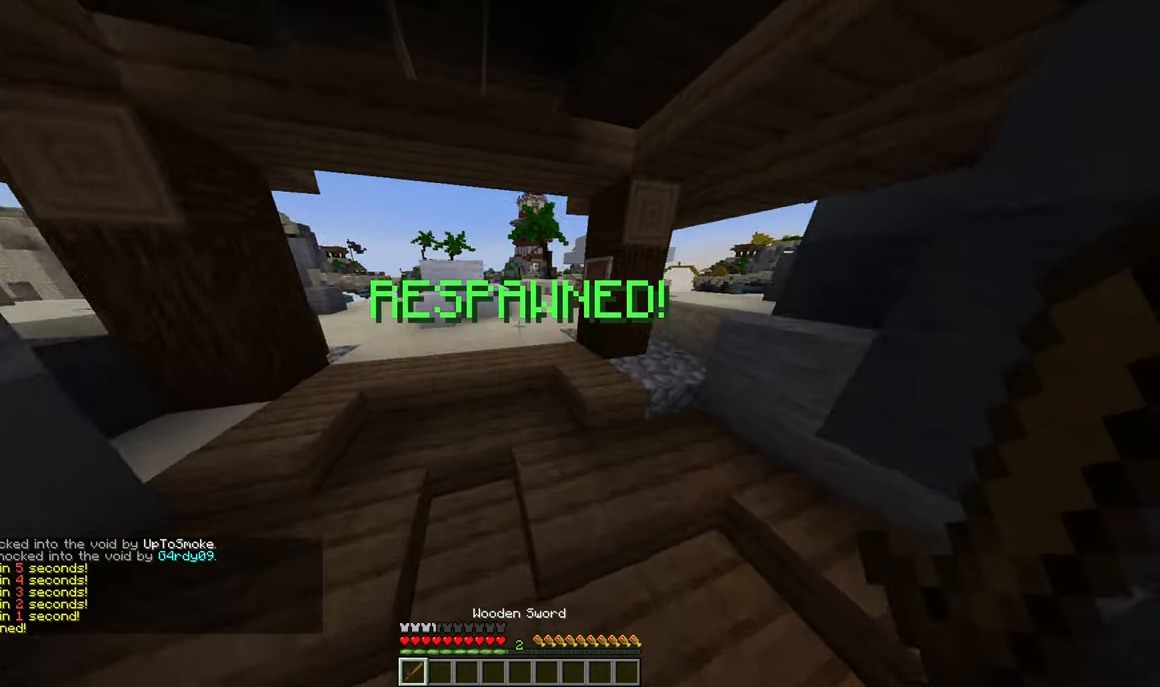
{"keys": ["w"], "mouse": [], "events": []}
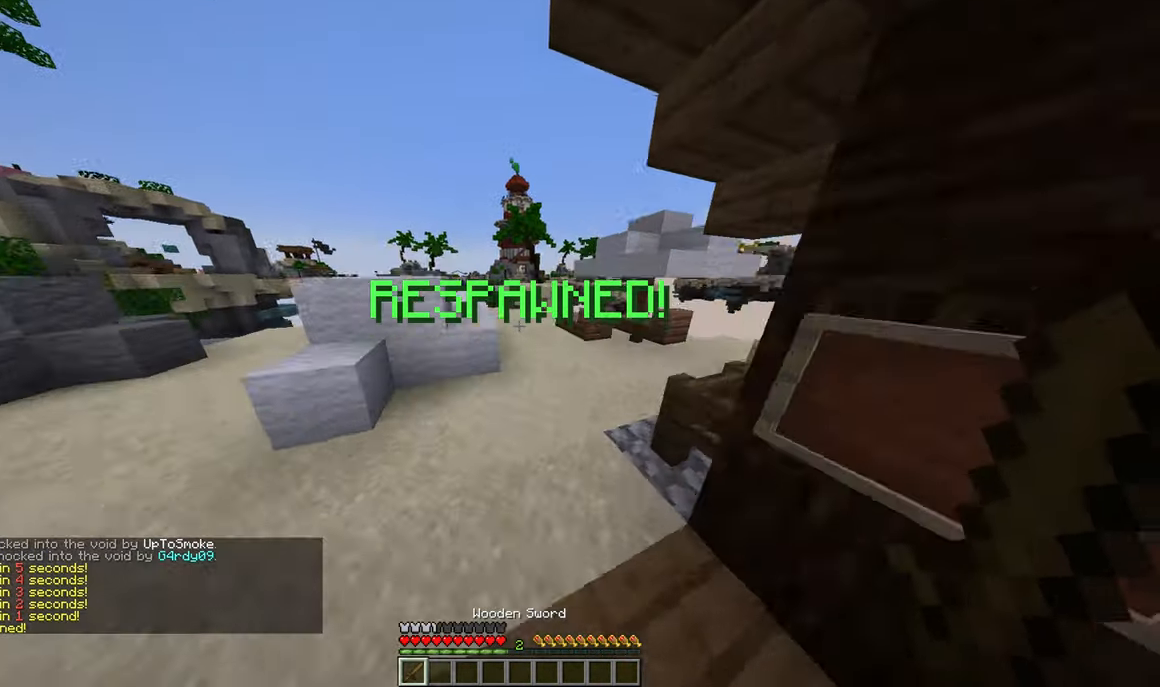
{"keys": ["d", "w"], "mouse": [], "events": [[383, "d", "down"]]}
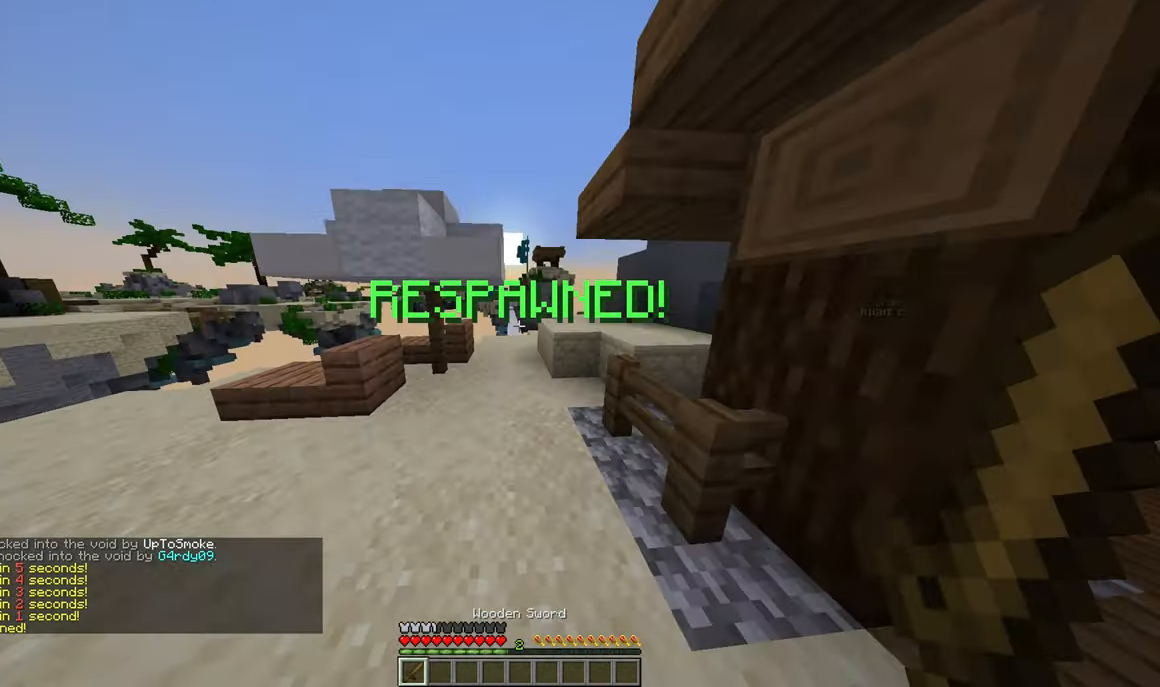
{"keys": ["w"], "mouse": [], "events": [[150, "d", "up"], [216, "d", "down"], [316, "d", "up"]]}
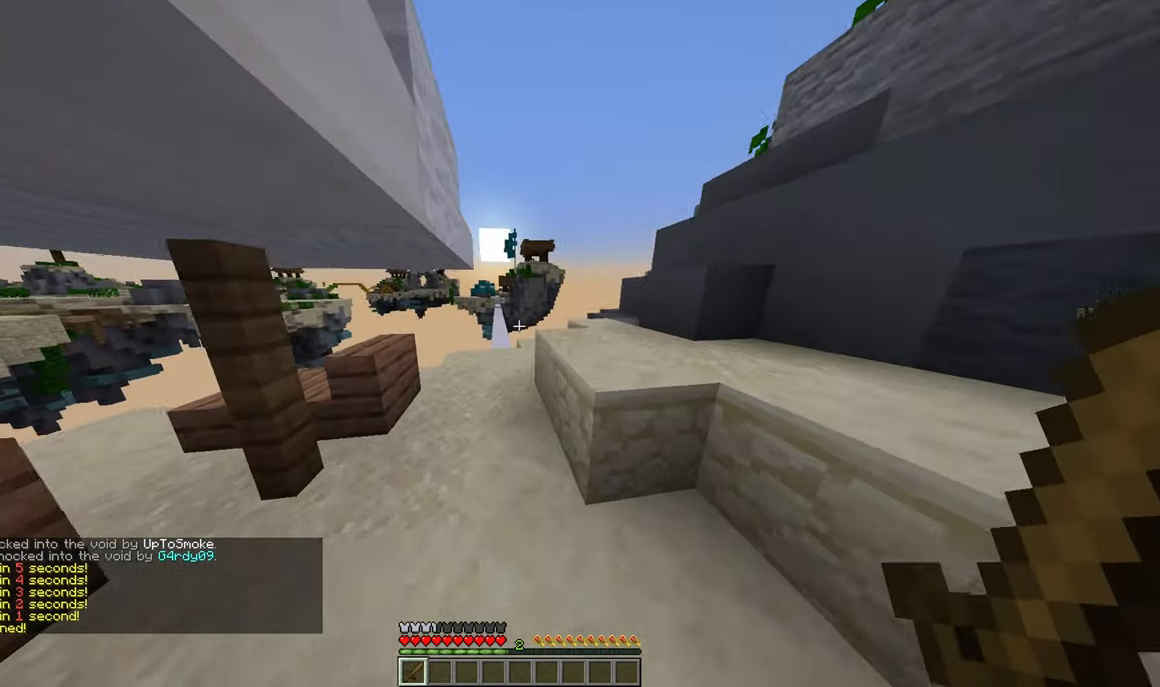
{"keys": ["w"], "mouse": [], "events": []}
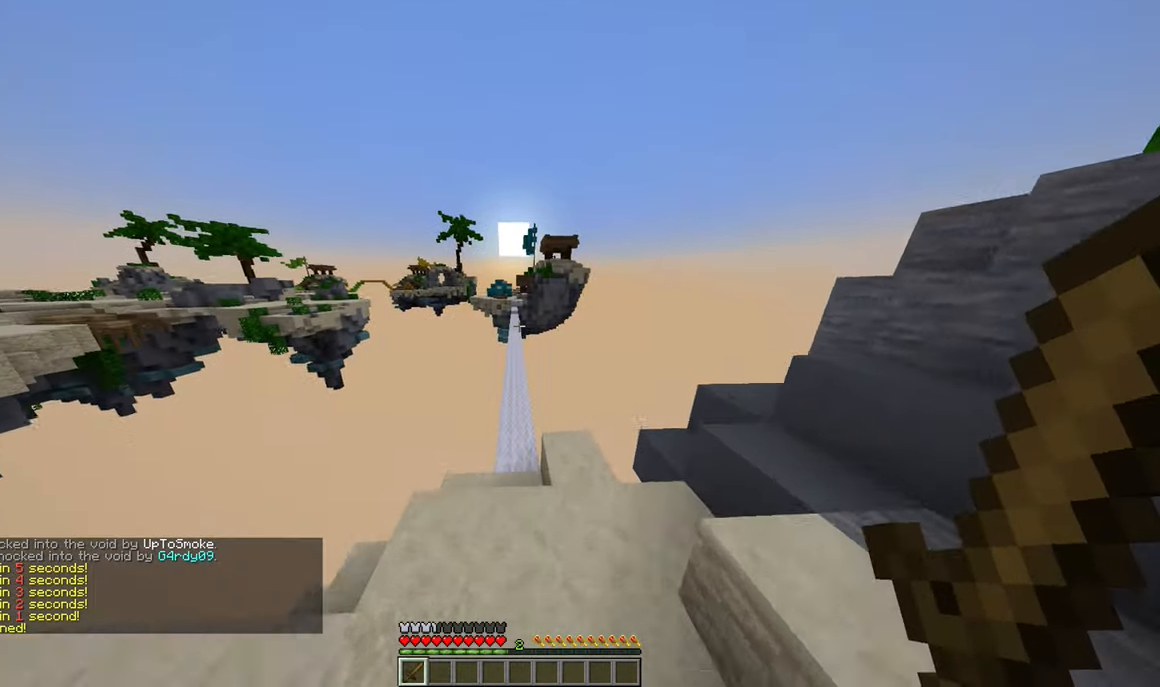
{"keys": ["w"], "mouse": [], "events": []}
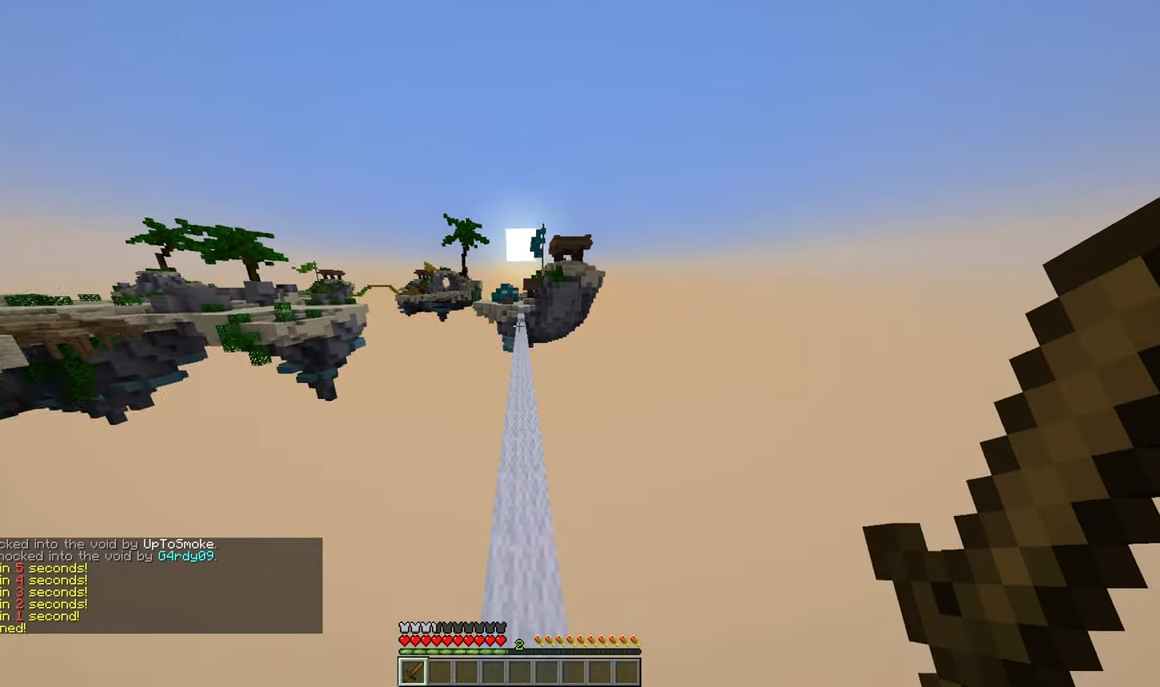
{"keys": ["w"], "mouse": [], "events": []}
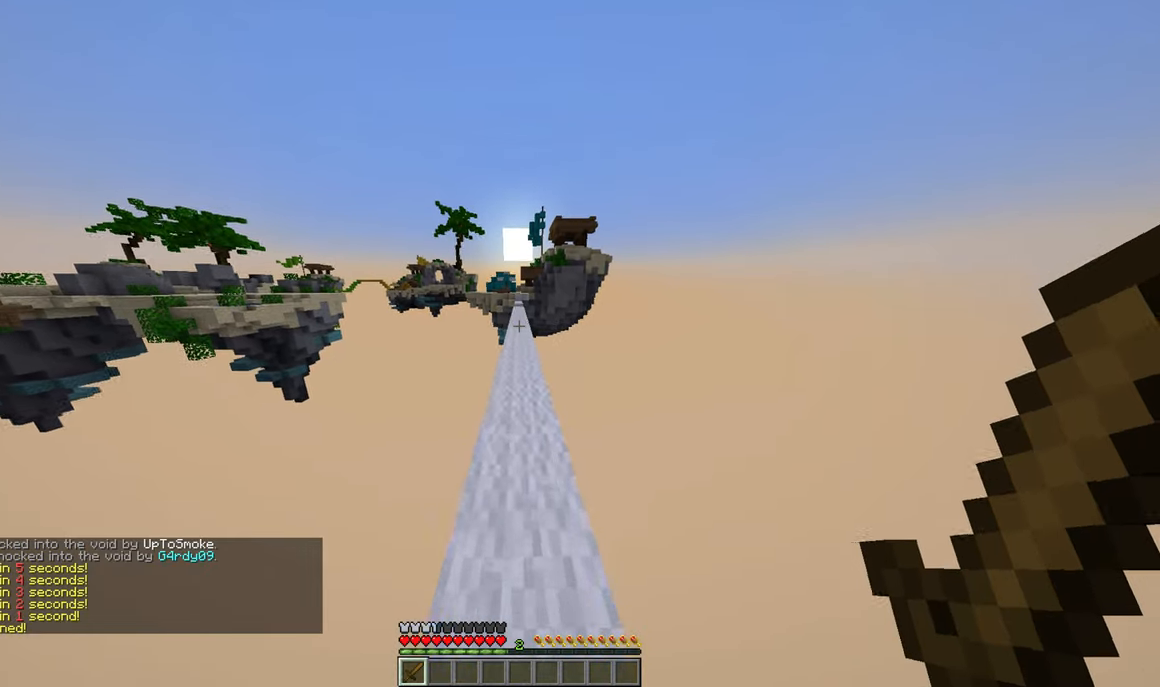
{"keys": ["w"], "mouse": [], "events": []}
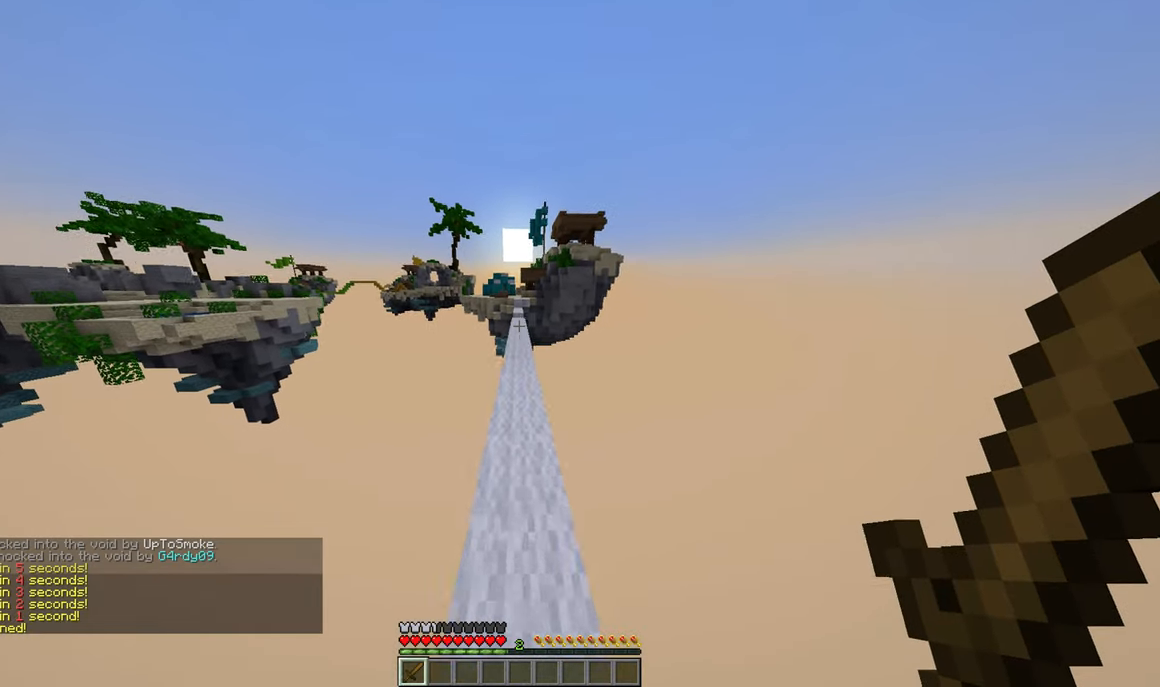
{"keys": ["w"], "mouse": [], "events": []}
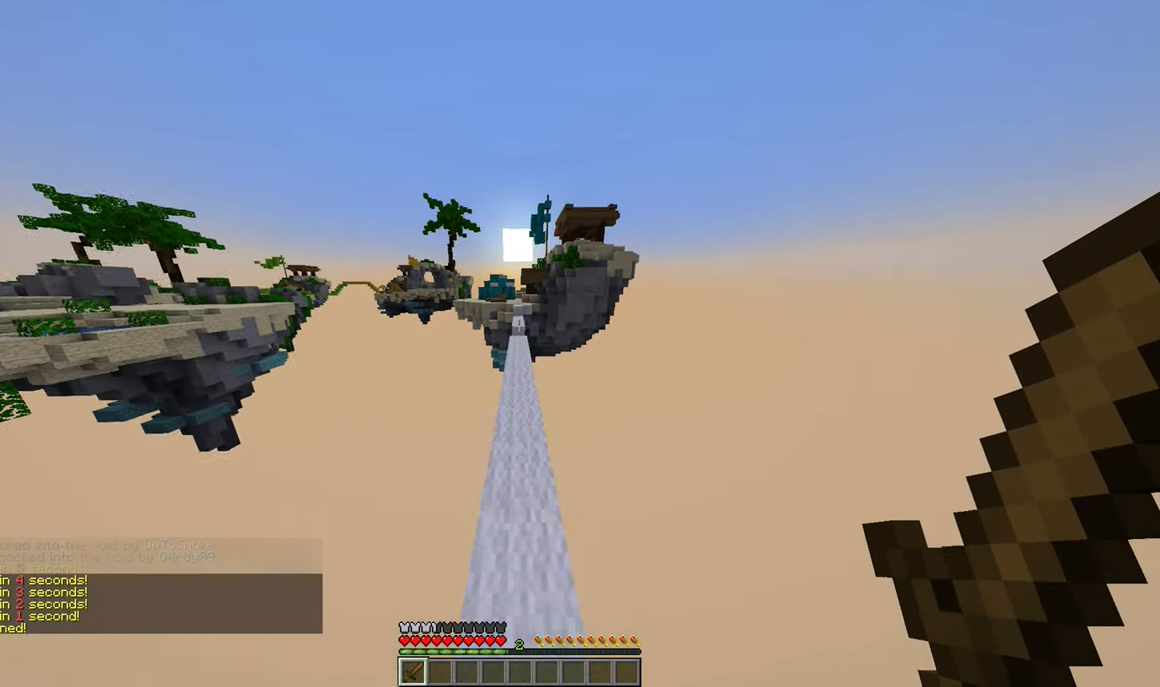
{"keys": ["w"], "mouse": [], "events": []}